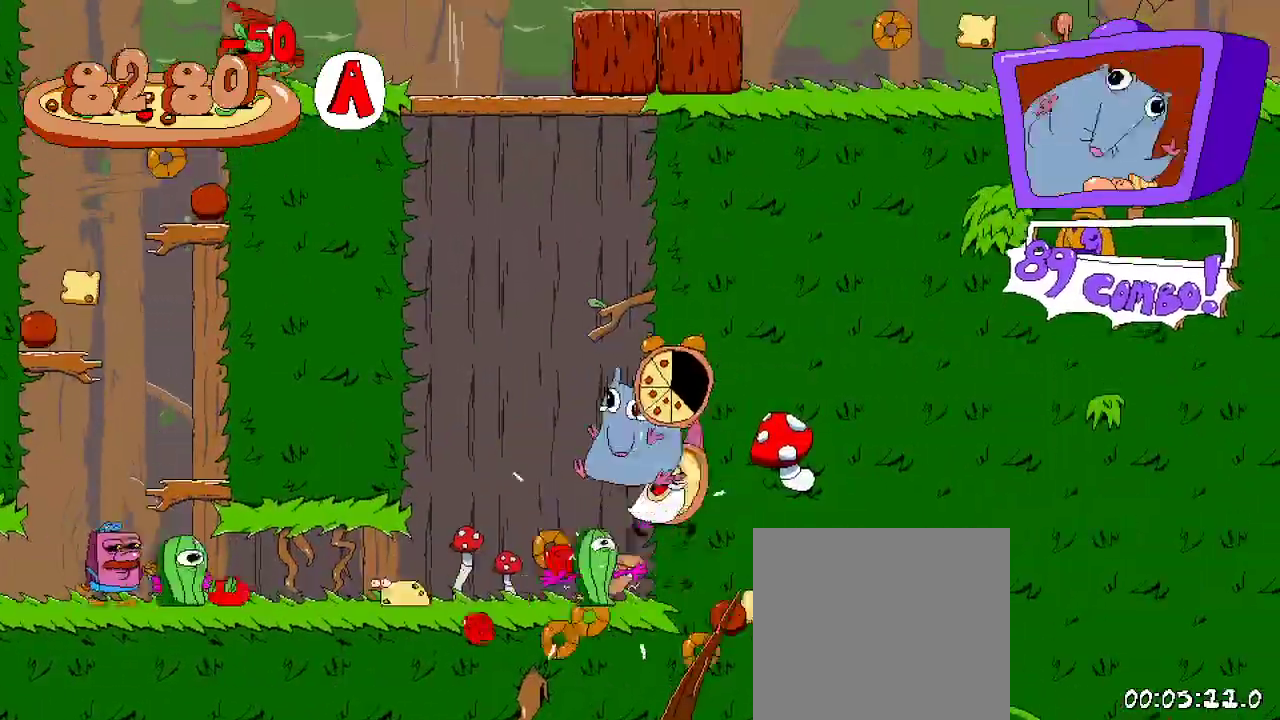
Gameplay with a controller (Xbox layout); each line is a JSON object with the inputs held at the frame after it. "events" lists button and stick changes between this image and that frame as [ms after this image, input, new state], when the widget could be followed in between. Not read: L3 R3.
{"buttons": ["X", "L2", "R2", "DPAD_UP"], "left_stick": "center", "right_stick": "center", "events": [[100, "DPAD_UP", "up"], [267, "DPAD_UP", "down"], [300, "L2", "down"], [333, "X", "down"], [433, "X", "up"], [500, "X", "down"]]}
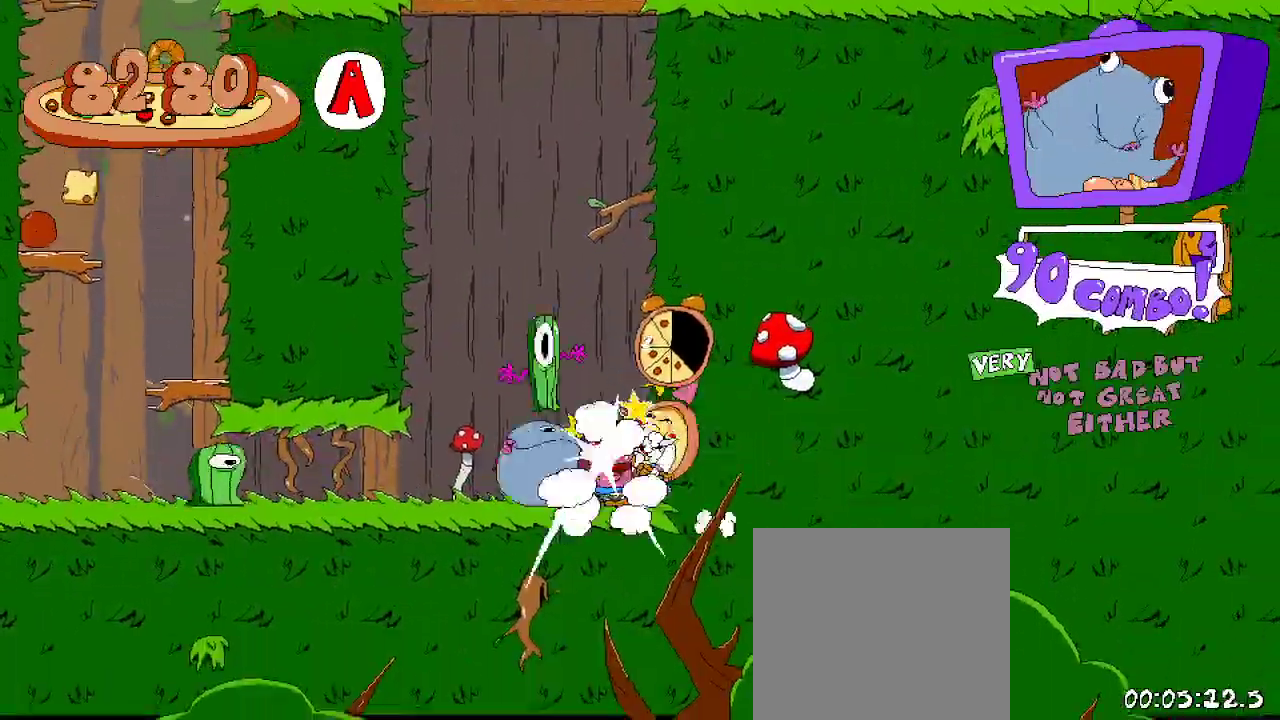
{"buttons": ["R2", "DPAD_LEFT"], "left_stick": "center", "right_stick": "center", "events": [[100, "L2", "up"], [100, "X", "up"], [233, "DPAD_LEFT", "down"], [233, "DPAD_UP", "up"]]}
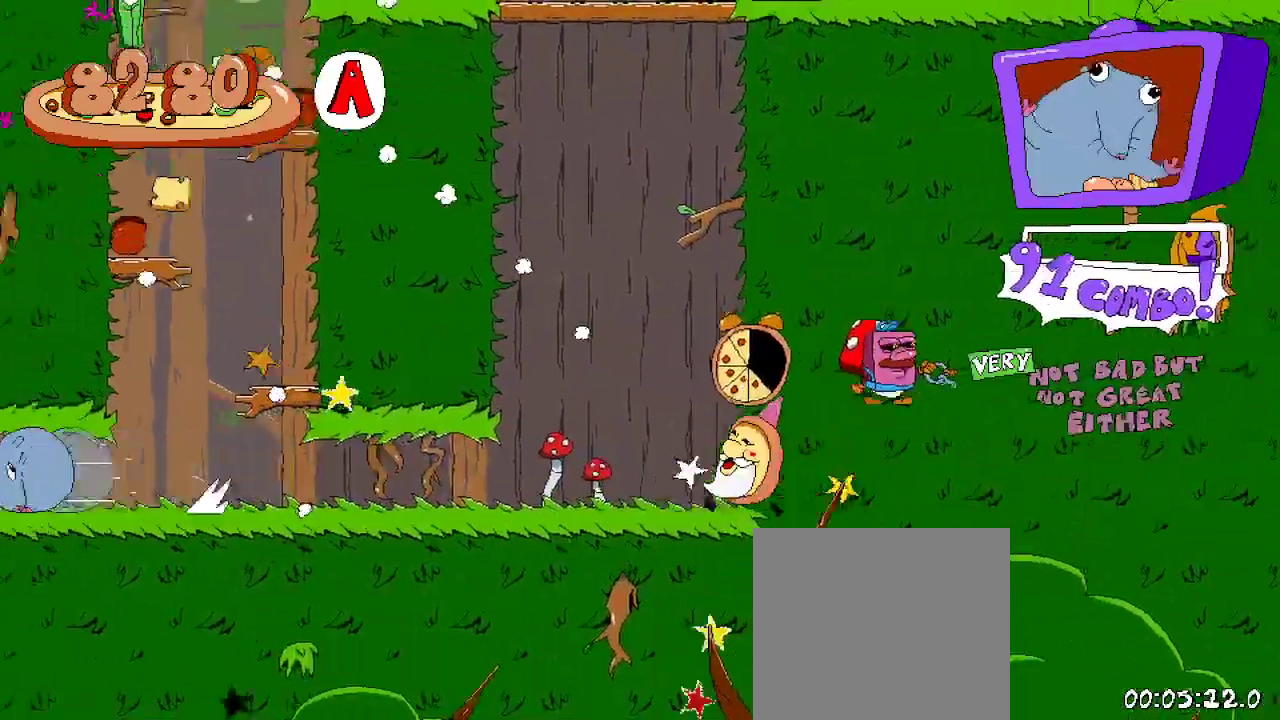
{"buttons": ["R2"], "left_stick": "center", "right_stick": "center", "events": [[433, "DPAD_LEFT", "up"]]}
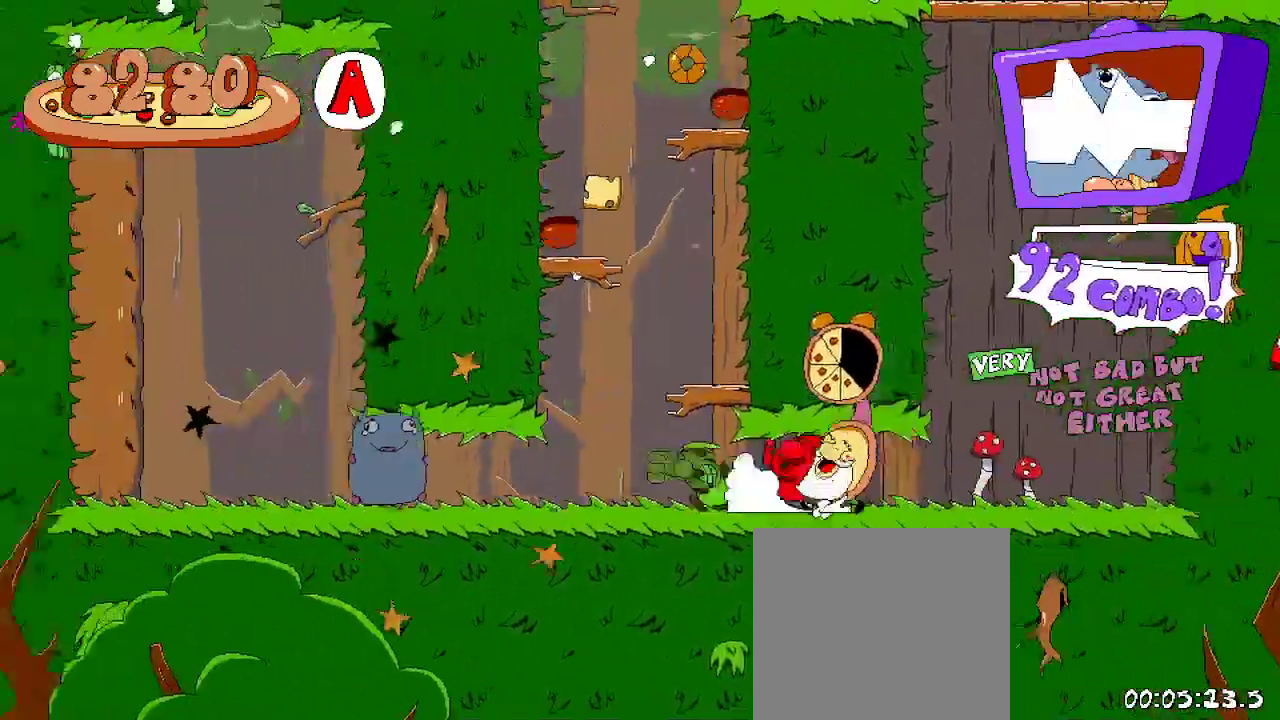
{"buttons": ["A", "R2", "DPAD_RIGHT"], "left_stick": "center", "right_stick": "center", "events": [[167, "DPAD_RIGHT", "down"], [367, "A", "down"]]}
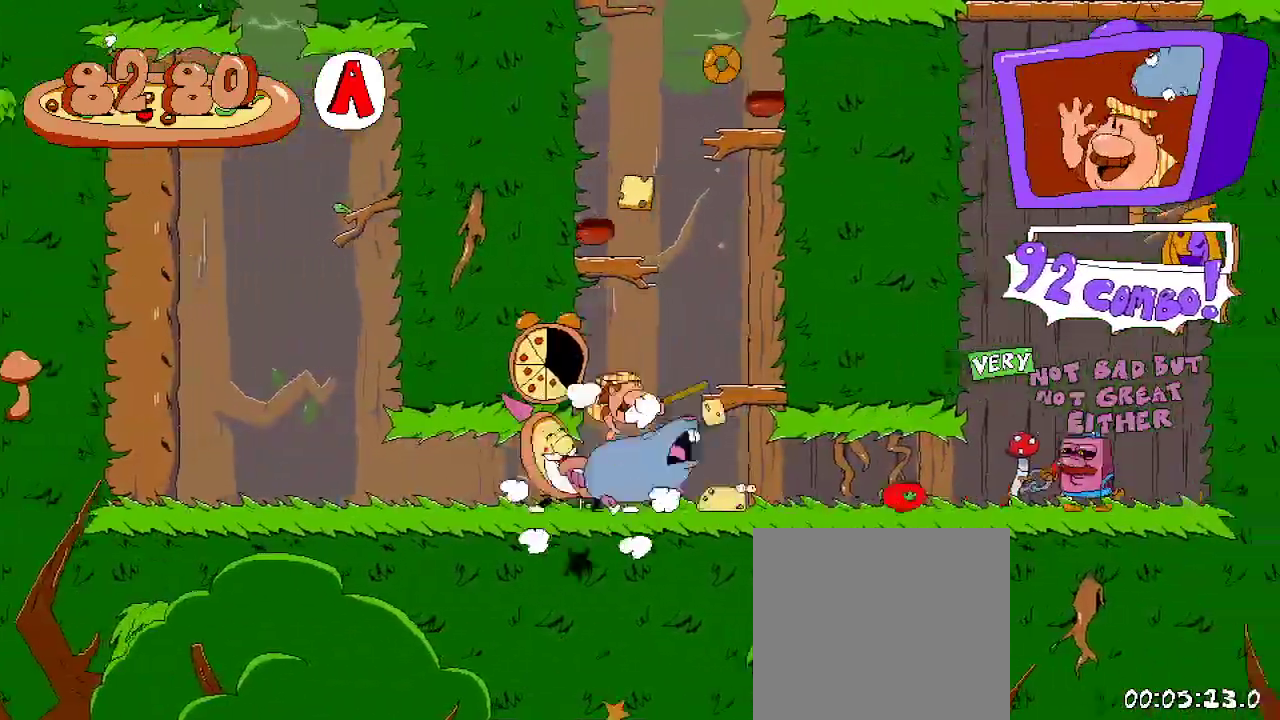
{"buttons": ["R2", "DPAD_LEFT"], "left_stick": "center", "right_stick": "center", "events": [[167, "A", "up"], [167, "DPAD_RIGHT", "up"], [300, "DPAD_LEFT", "down"]]}
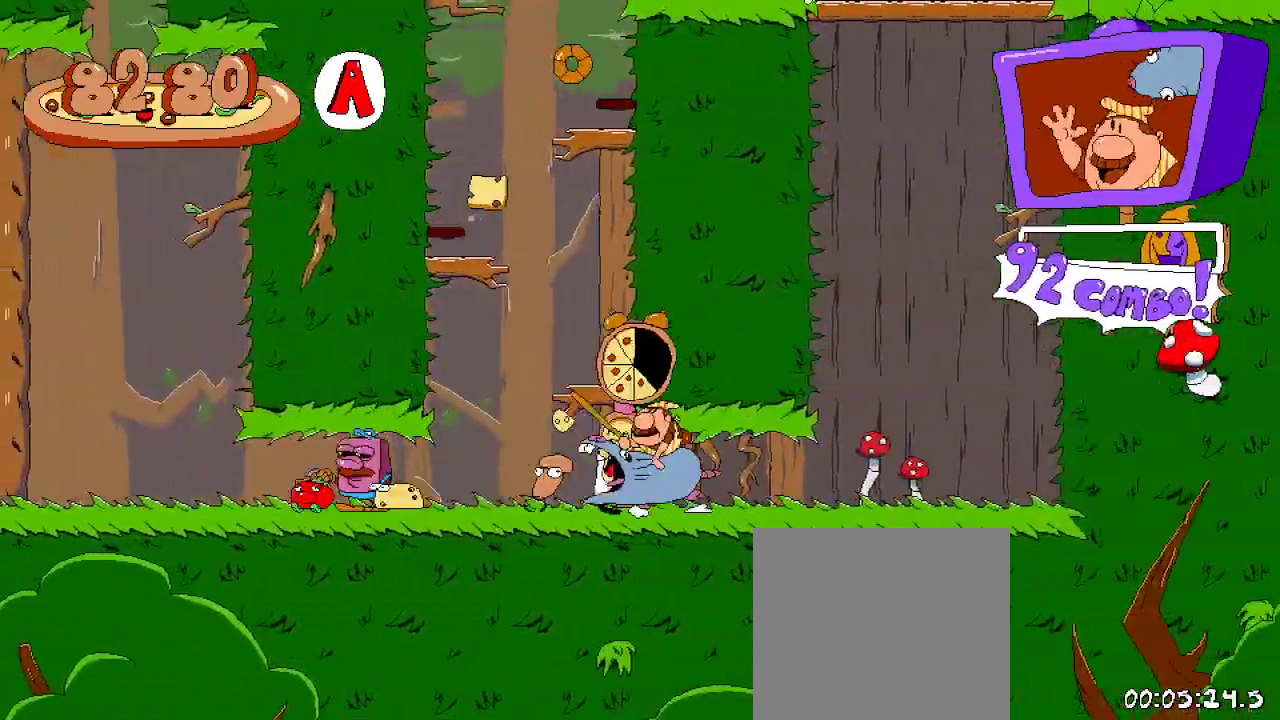
{"buttons": ["R2", "DPAD_LEFT"], "left_stick": "center", "right_stick": "center"}
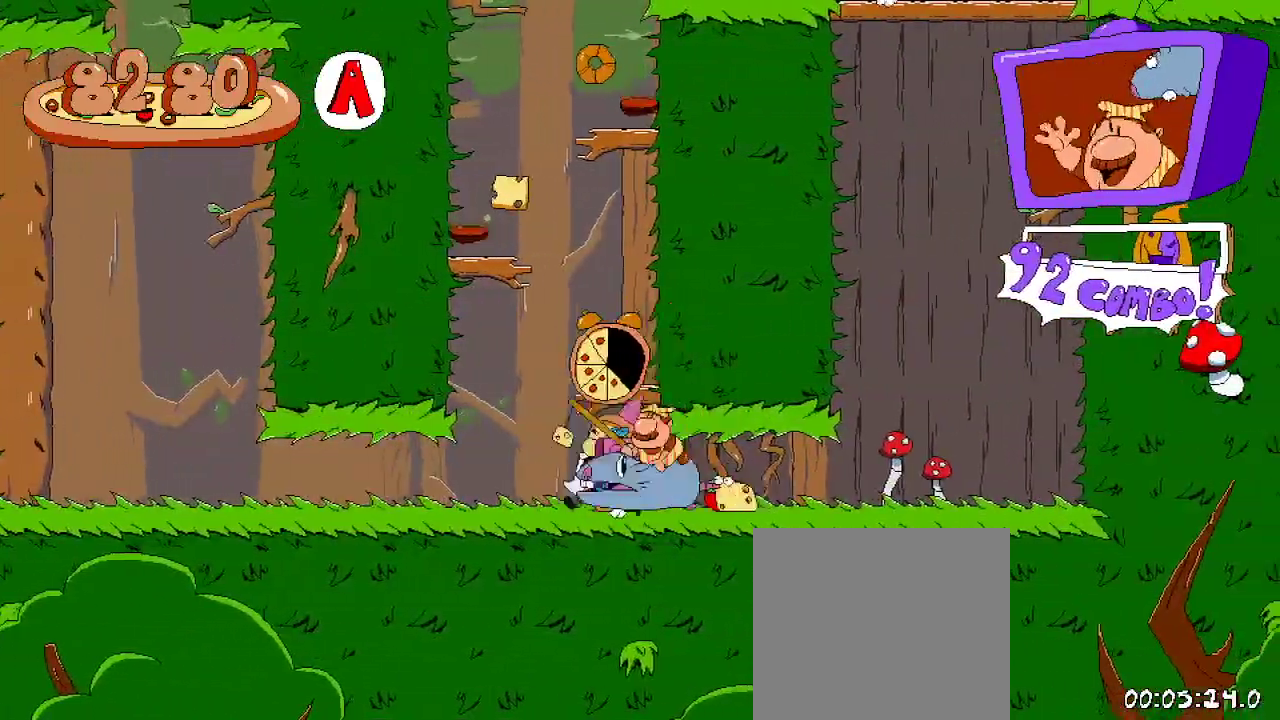
{"buttons": ["R2", "DPAD_RIGHT"], "left_stick": "center", "right_stick": "center", "events": [[200, "DPAD_LEFT", "up"], [233, "A", "down"], [333, "DPAD_RIGHT", "down"], [500, "A", "up"]]}
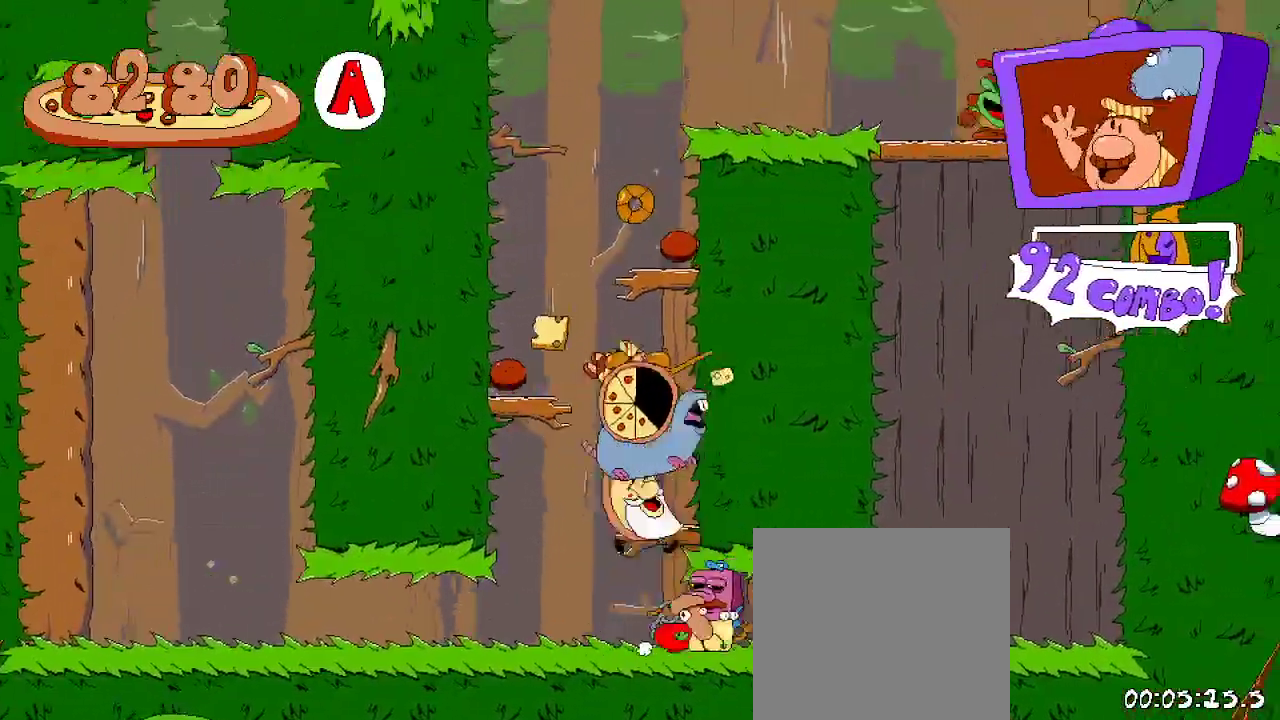
{"buttons": ["A", "R2", "DPAD_LEFT"], "left_stick": "center", "right_stick": "center", "events": [[67, "DPAD_RIGHT", "up"], [233, "DPAD_LEFT", "down"], [300, "A", "down"]]}
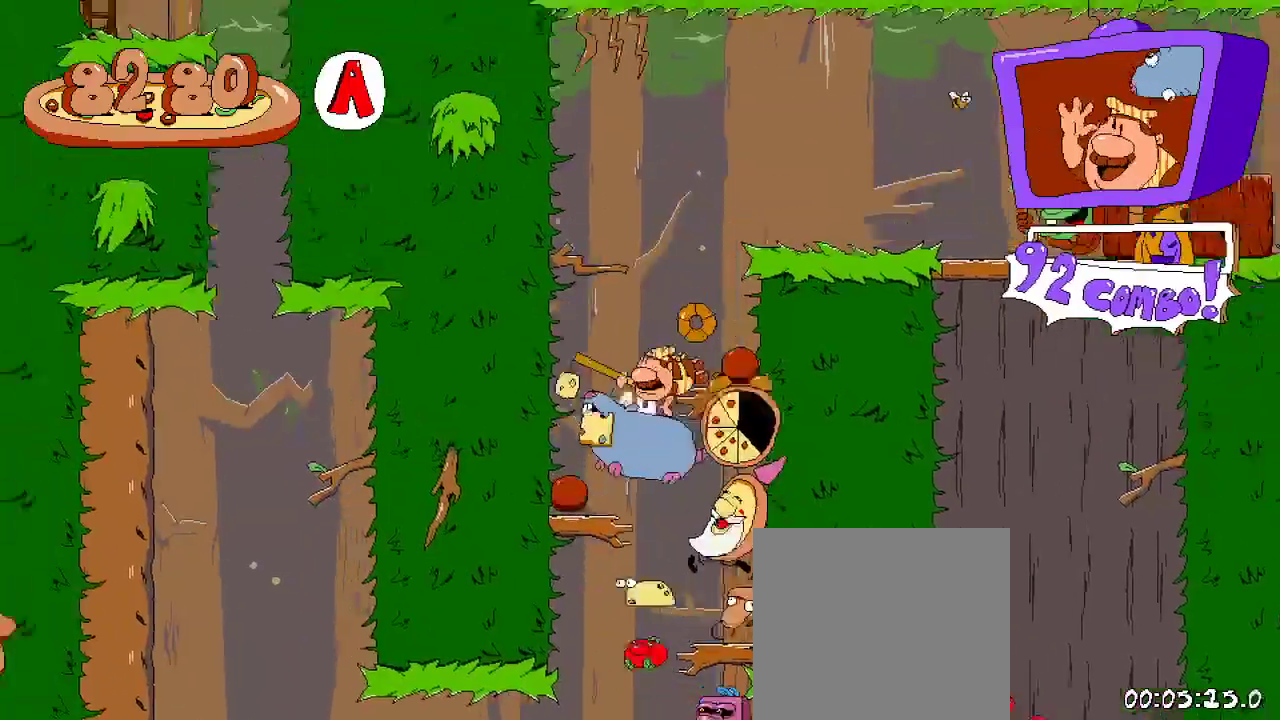
{"buttons": ["A", "R2", "DPAD_RIGHT"], "left_stick": "center", "right_stick": "center"}
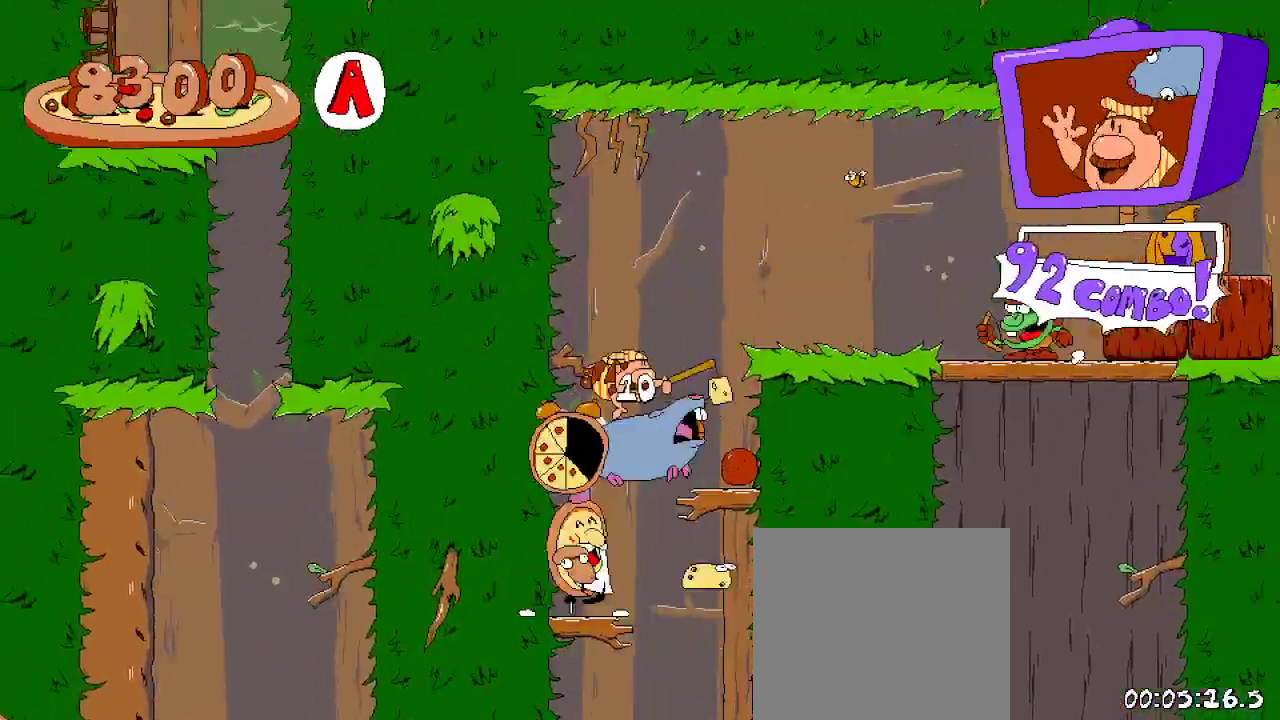
{"buttons": ["A", "R2", "DPAD_UP"], "left_stick": "center", "right_stick": "center", "events": [[100, "A", "up"], [100, "DPAD_RIGHT", "up"], [333, "A", "down"], [367, "DPAD_UP", "down"]]}
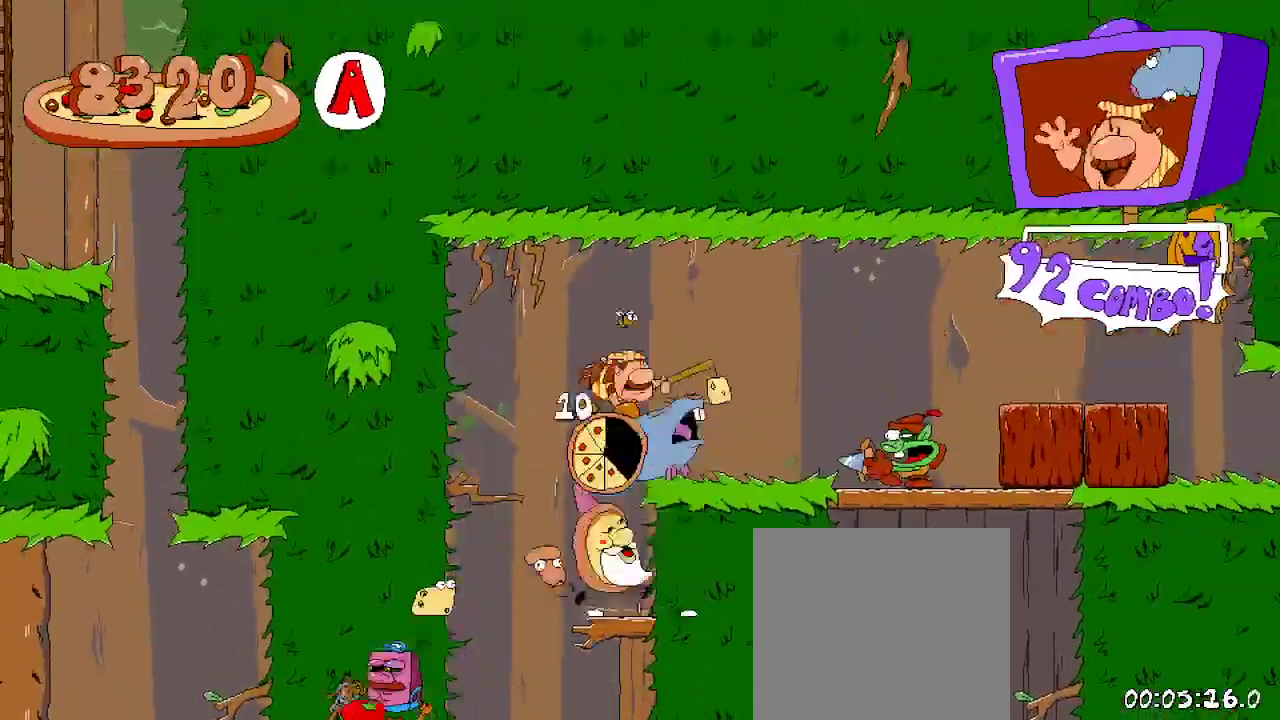
{"buttons": ["A", "R2", "DPAD_RIGHT"], "left_stick": "center", "right_stick": "center", "events": [[33, "DPAD_RIGHT", "down"], [33, "X", "down"], [100, "DPAD_UP", "up"], [167, "A", "up"], [200, "X", "up"], [400, "A", "down"]]}
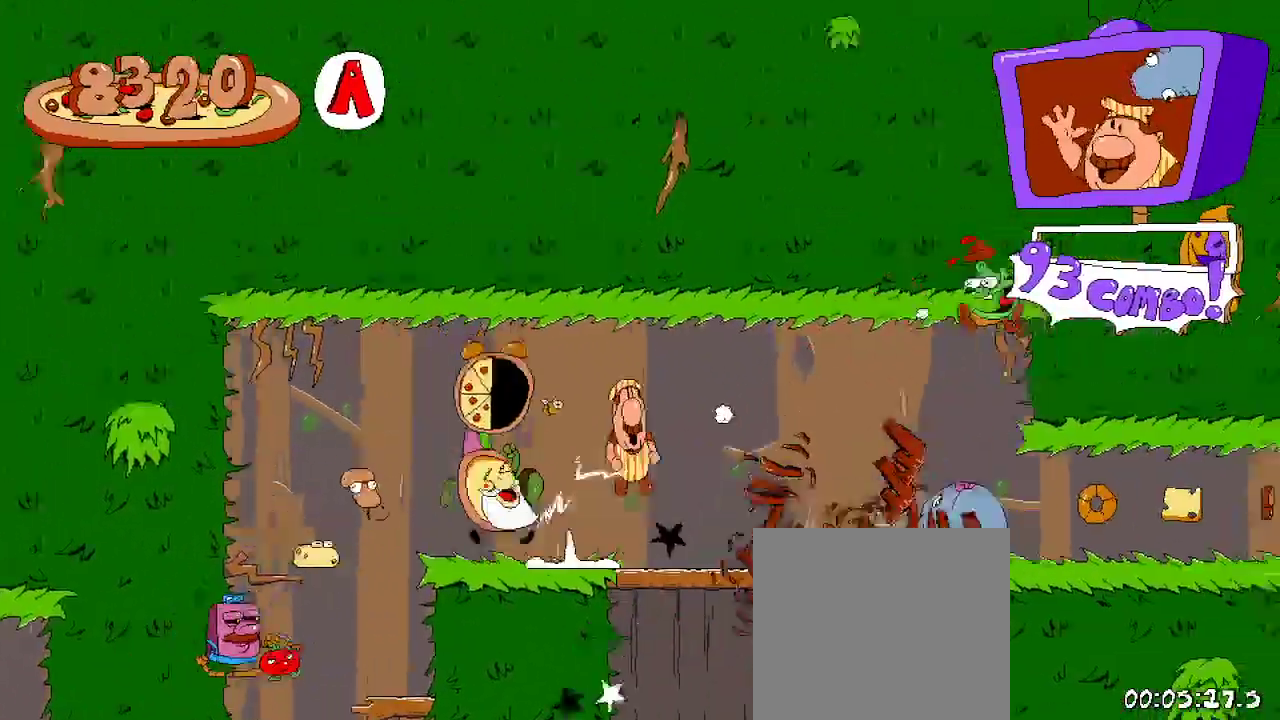
{"buttons": ["R2", "DPAD_RIGHT"], "left_stick": "center", "right_stick": "center", "events": [[33, "A", "up"]]}
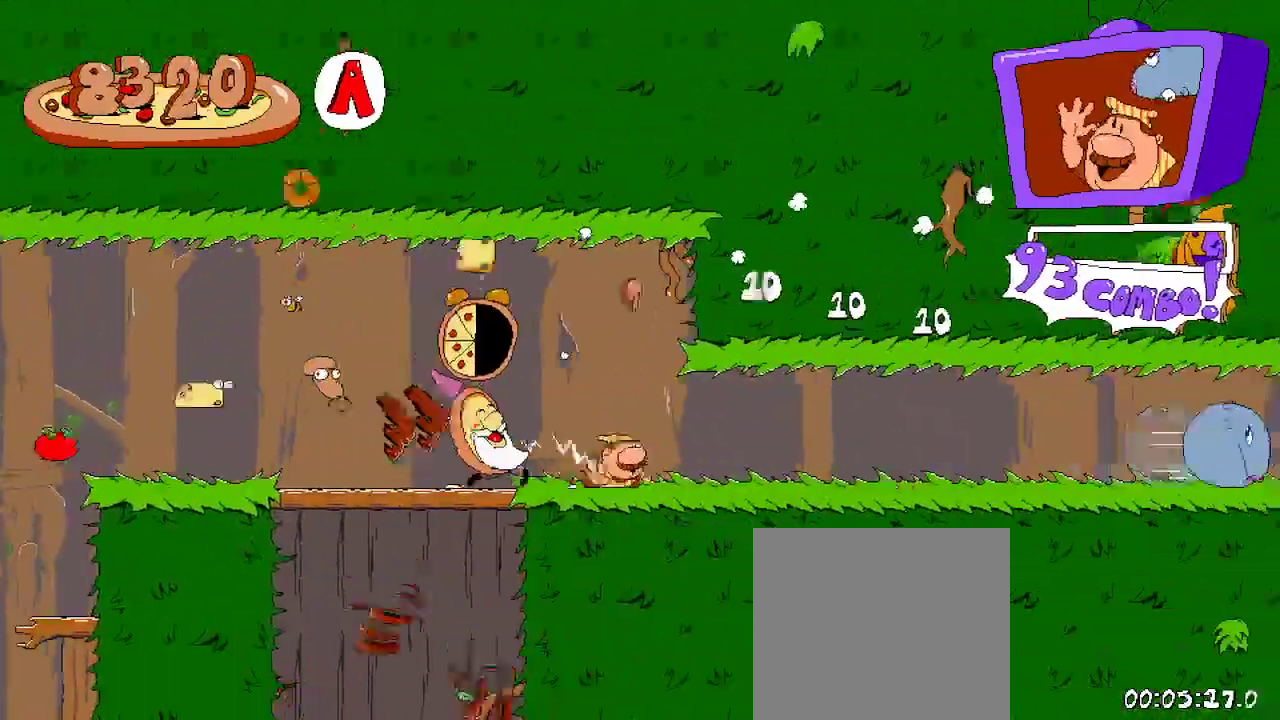
{"buttons": ["R2", "DPAD_RIGHT"], "left_stick": "center", "right_stick": "center", "events": []}
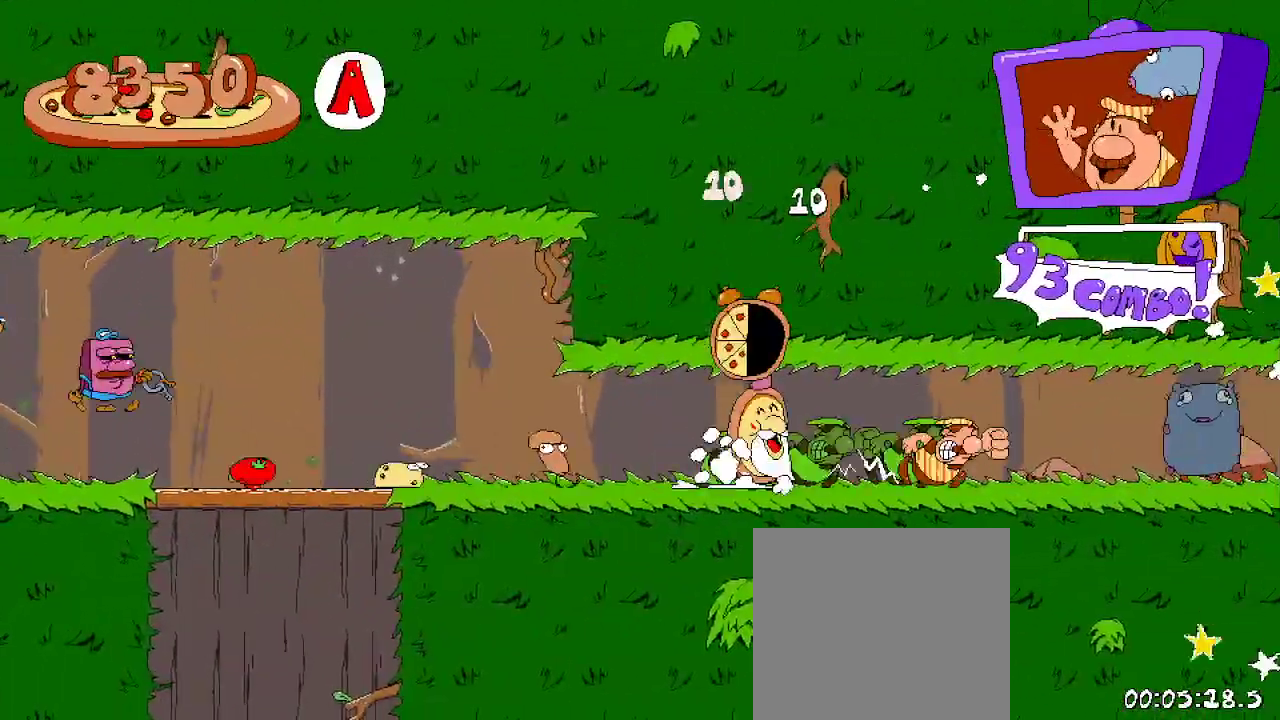
{"buttons": ["R2"], "left_stick": "center", "right_stick": "center", "events": [[267, "START", "down"], [333, "DPAD_RIGHT", "up"], [433, "START", "up"]]}
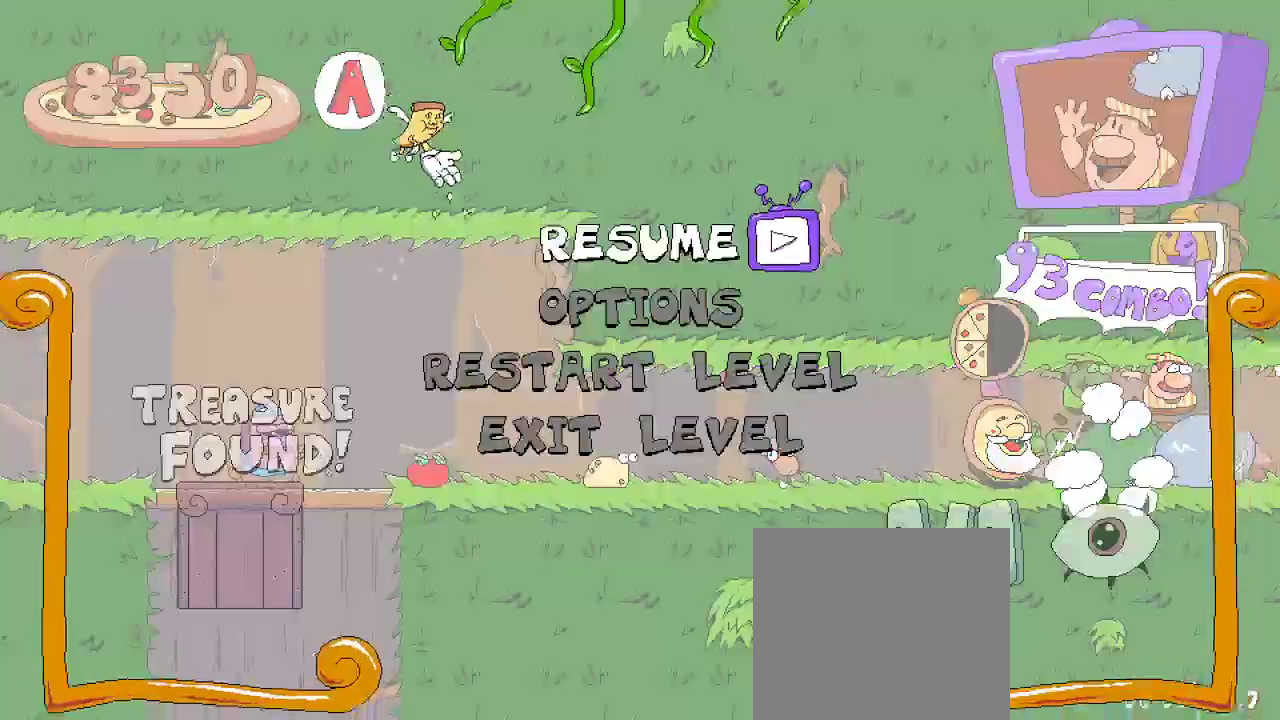
{"buttons": ["R2"], "left_stick": "center", "right_stick": "center", "events": []}
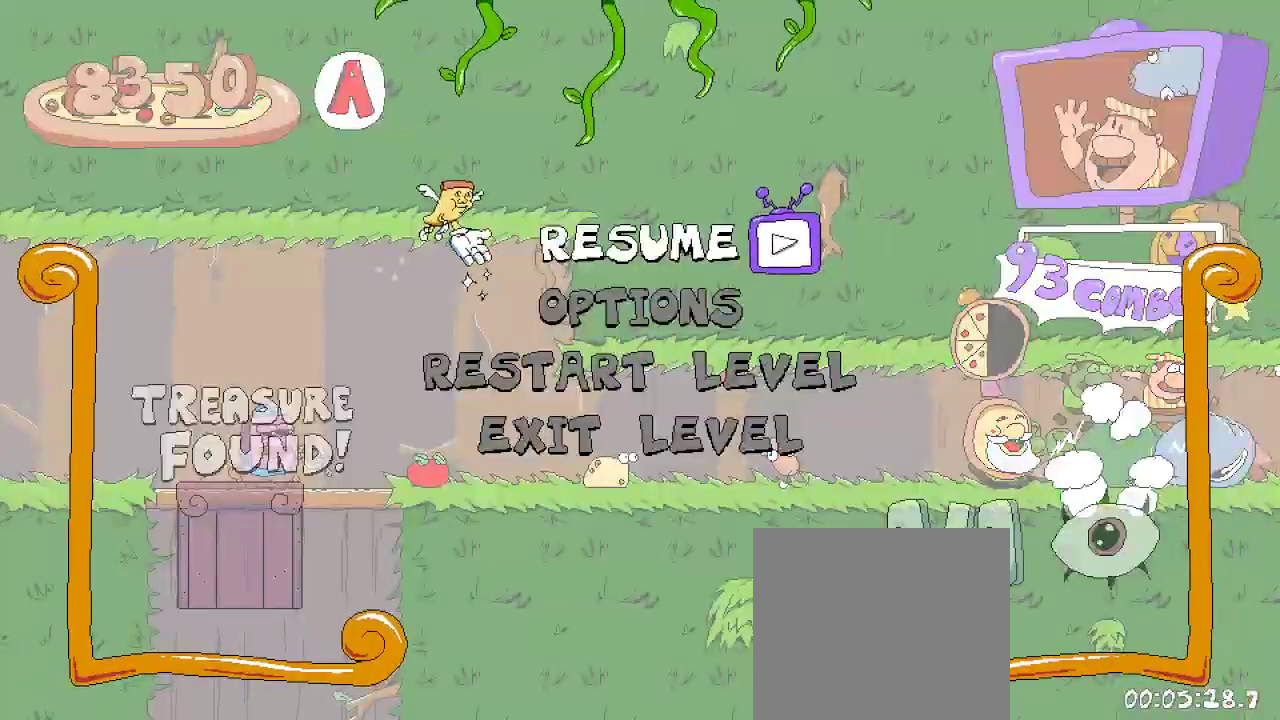
{"buttons": ["R2"], "left_stick": "center", "right_stick": "center", "events": []}
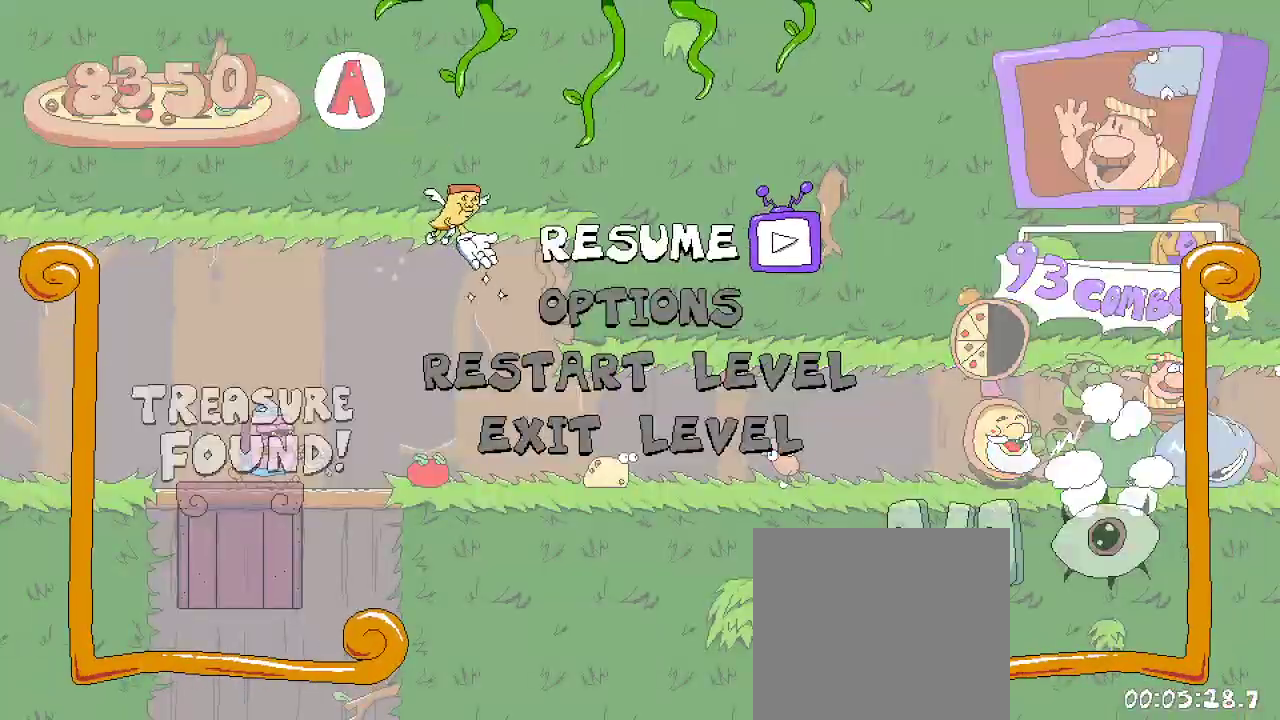
{"buttons": ["R2"], "left_stick": "center", "right_stick": "center", "events": []}
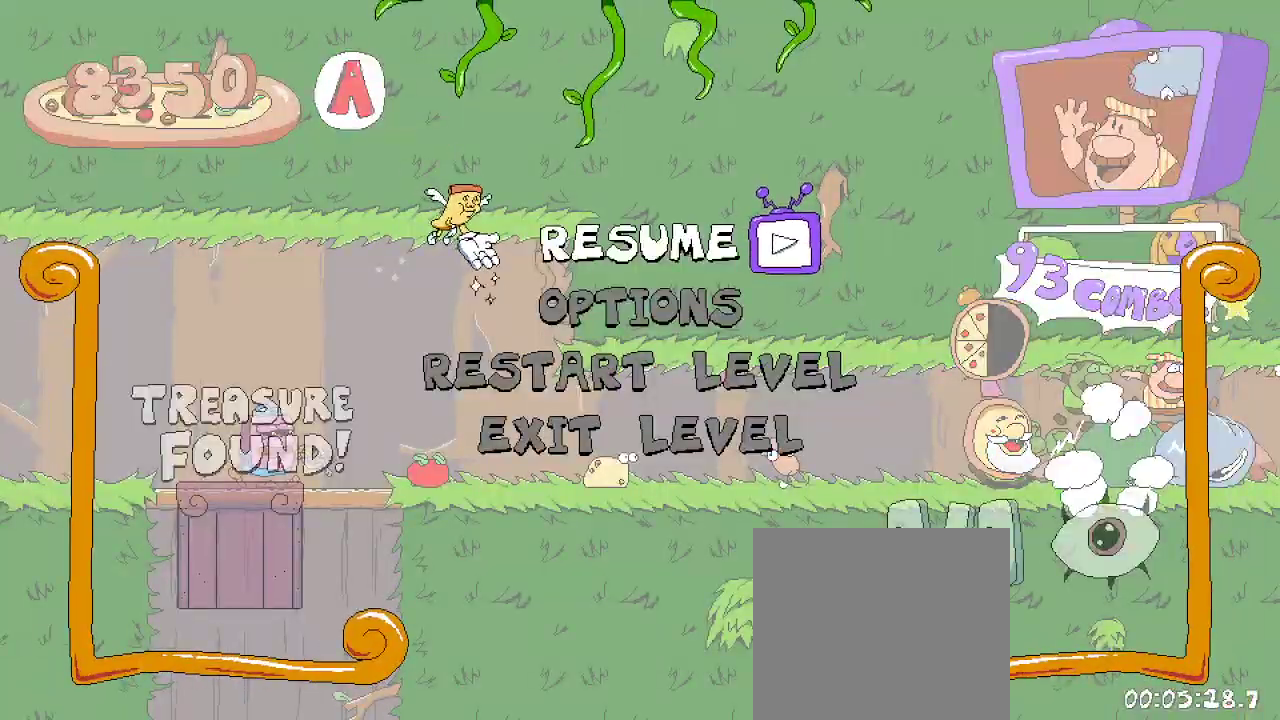
{"buttons": ["R2"], "left_stick": "center", "right_stick": "center", "events": []}
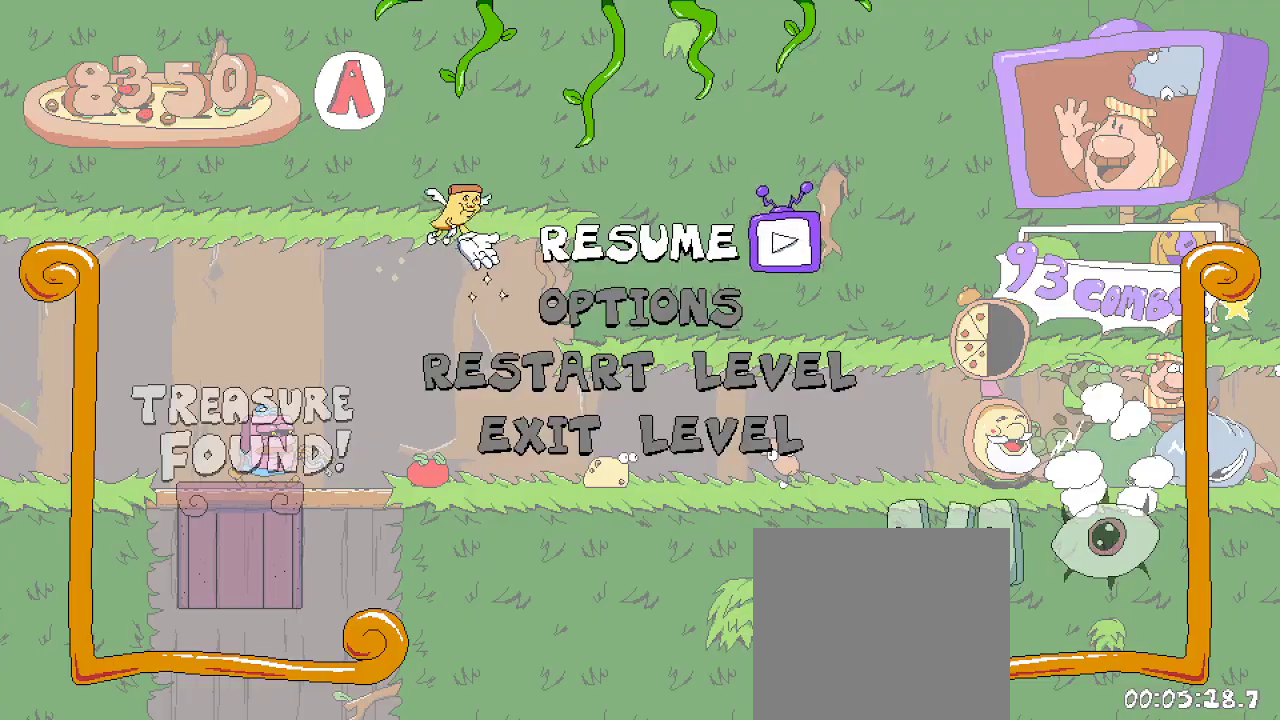
{"buttons": ["R2"], "left_stick": "center", "right_stick": "center", "events": []}
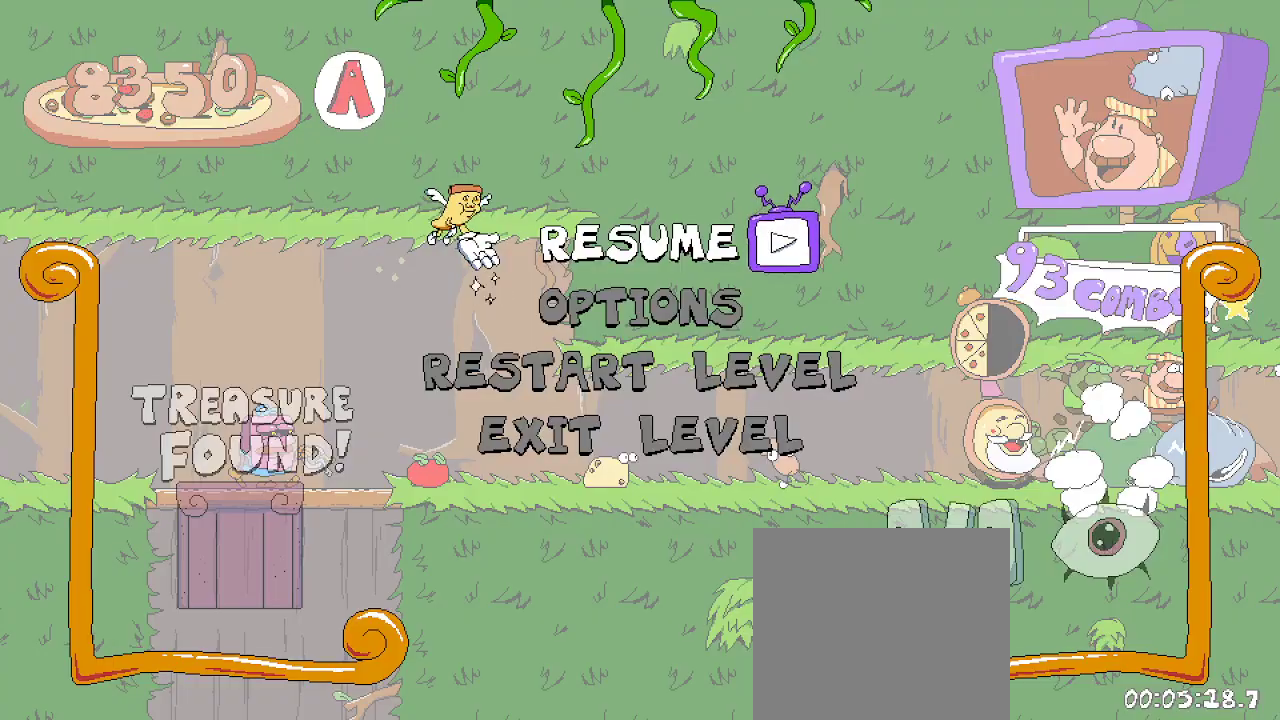
{"buttons": ["R2", "DPAD_RIGHT"], "left_stick": "center", "right_stick": "center", "events": [[267, "A", "down"], [300, "DPAD_RIGHT", "down"], [400, "A", "up"]]}
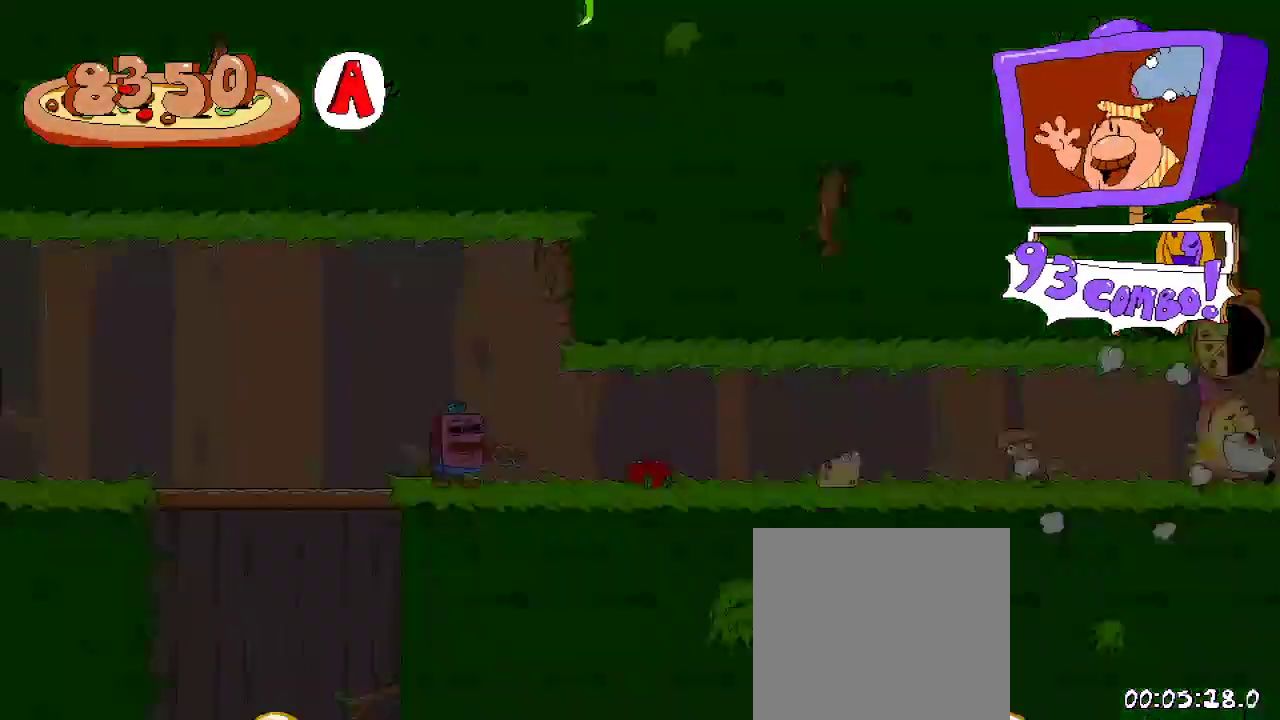
{"buttons": ["R2", "DPAD_RIGHT"], "left_stick": "center", "right_stick": "center", "events": []}
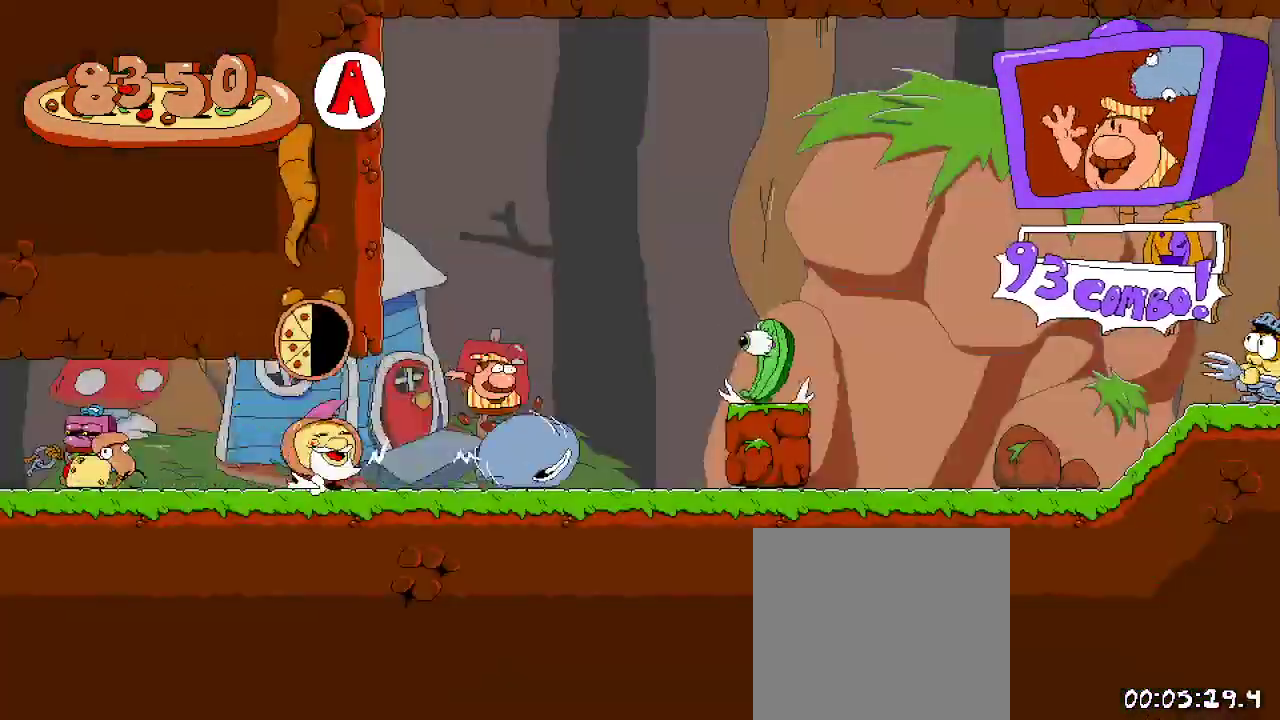
{"buttons": ["R2", "DPAD_RIGHT"], "left_stick": "center", "right_stick": "center", "events": []}
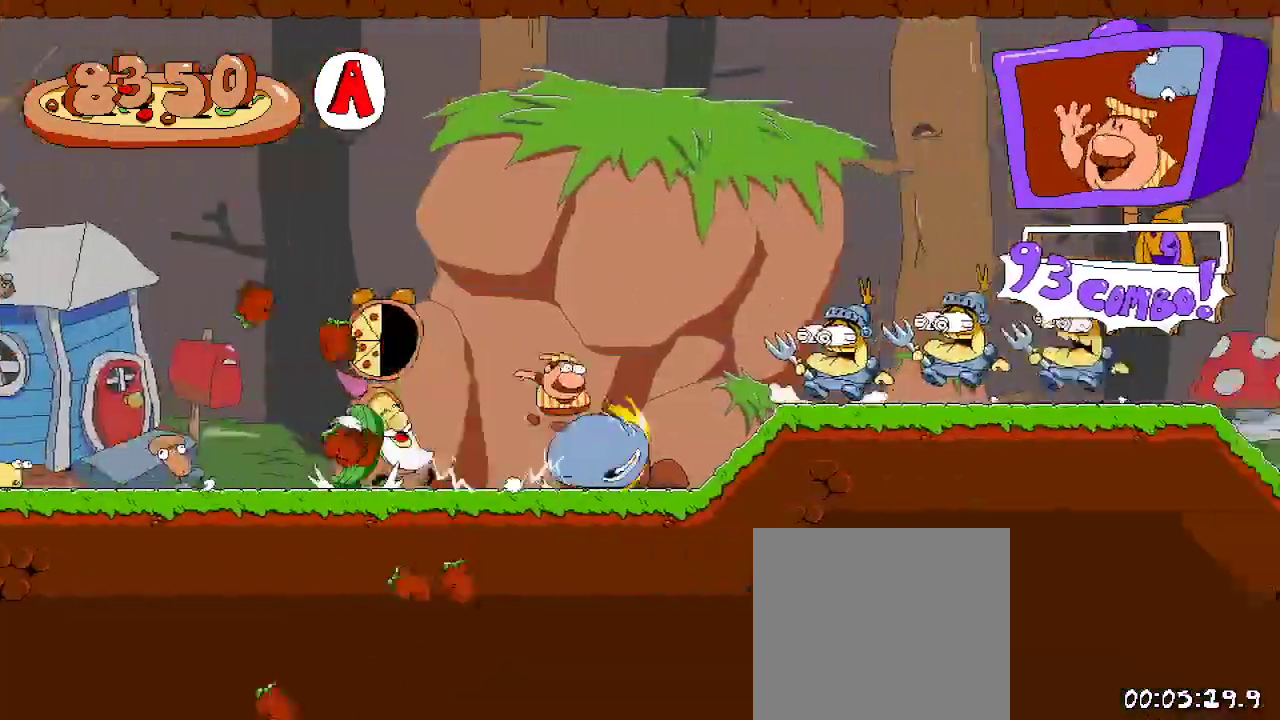
{"buttons": ["R2", "DPAD_LEFT"], "left_stick": "center", "right_stick": "center", "events": [[367, "DPAD_RIGHT", "up"], [433, "DPAD_LEFT", "down"]]}
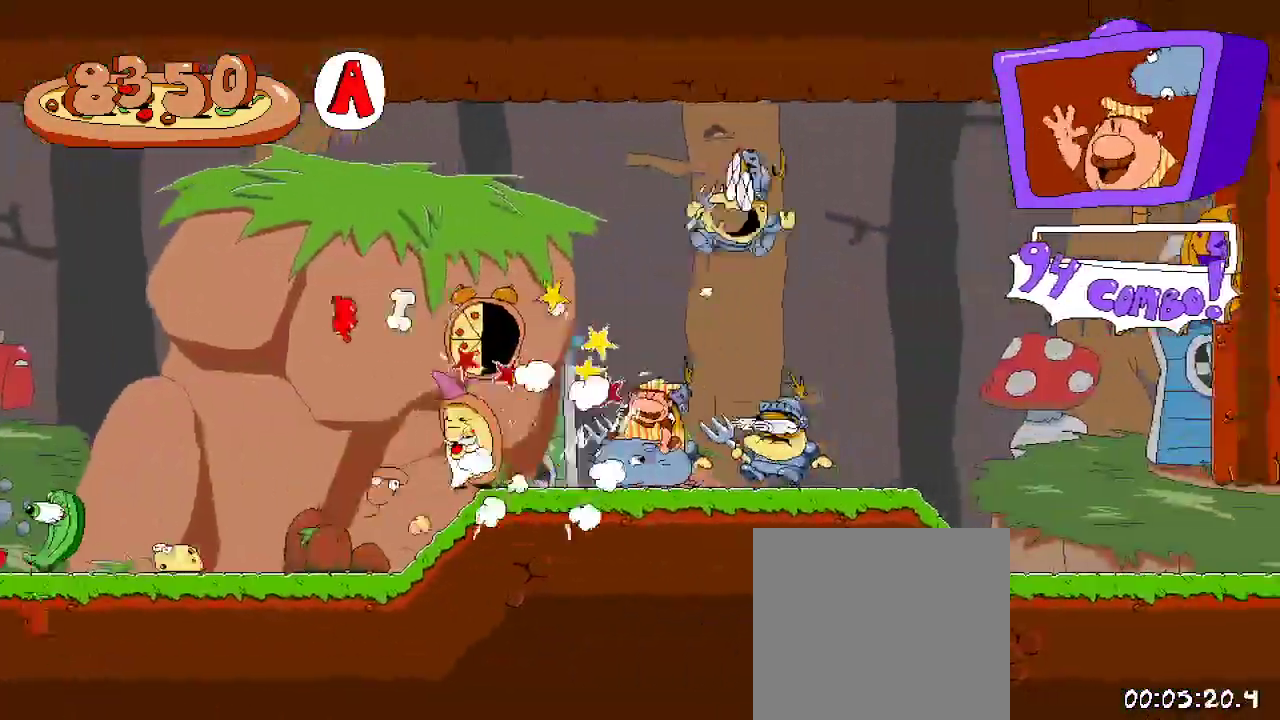
{"buttons": ["R2", "DPAD_LEFT"], "left_stick": "center", "right_stick": "center", "events": []}
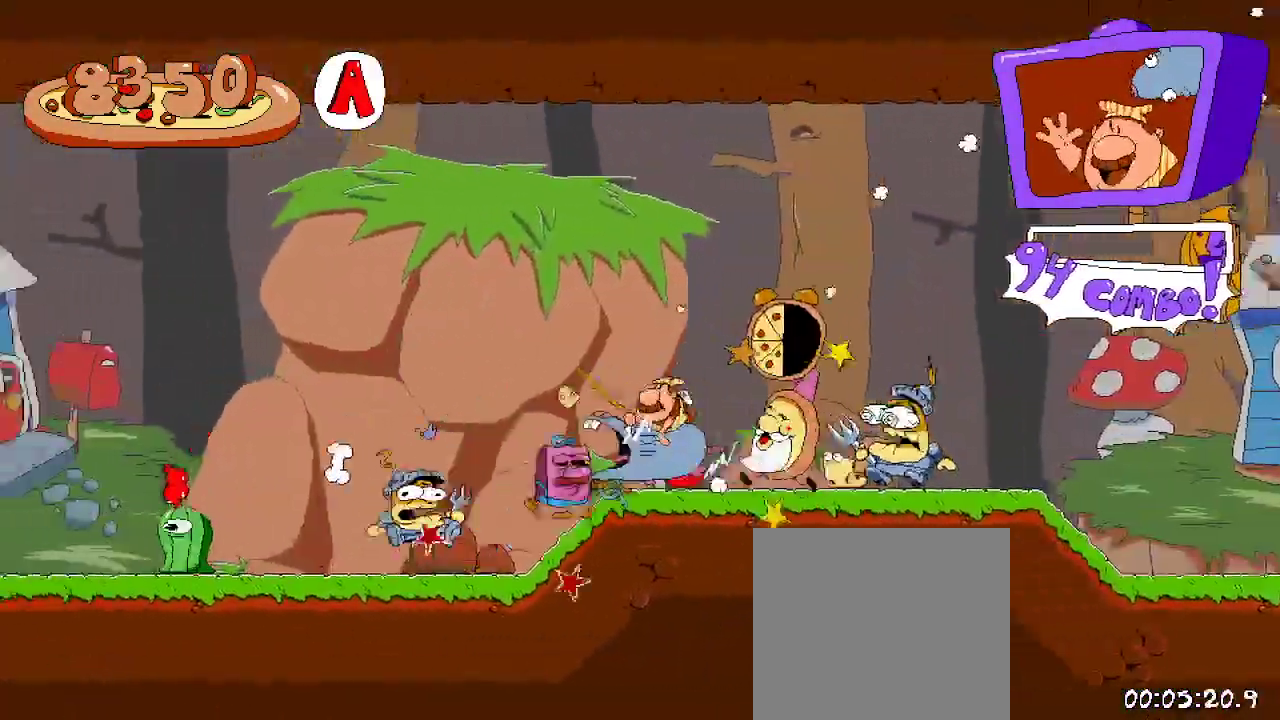
{"buttons": ["R2", "DPAD_LEFT"], "left_stick": "center", "right_stick": "center", "events": []}
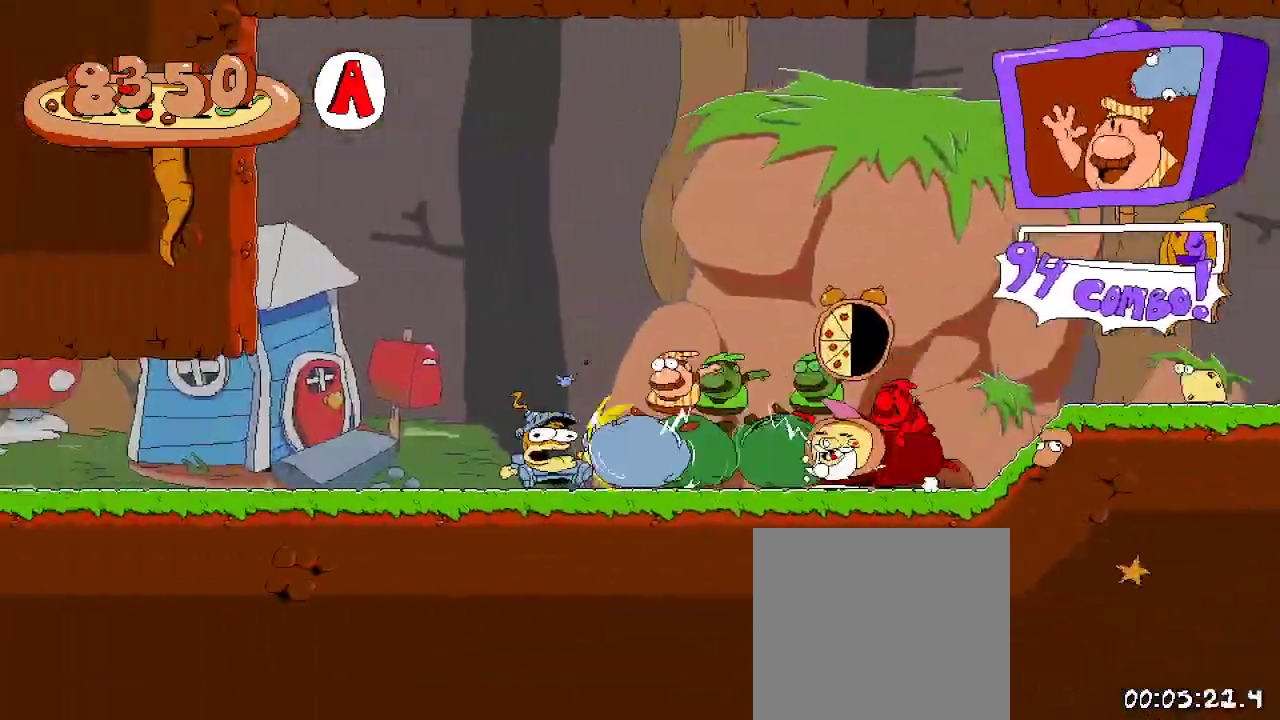
{"buttons": ["R2", "DPAD_RIGHT"], "left_stick": "center", "right_stick": "center", "events": [[133, "DPAD_LEFT", "up"], [133, "DPAD_RIGHT", "down"]]}
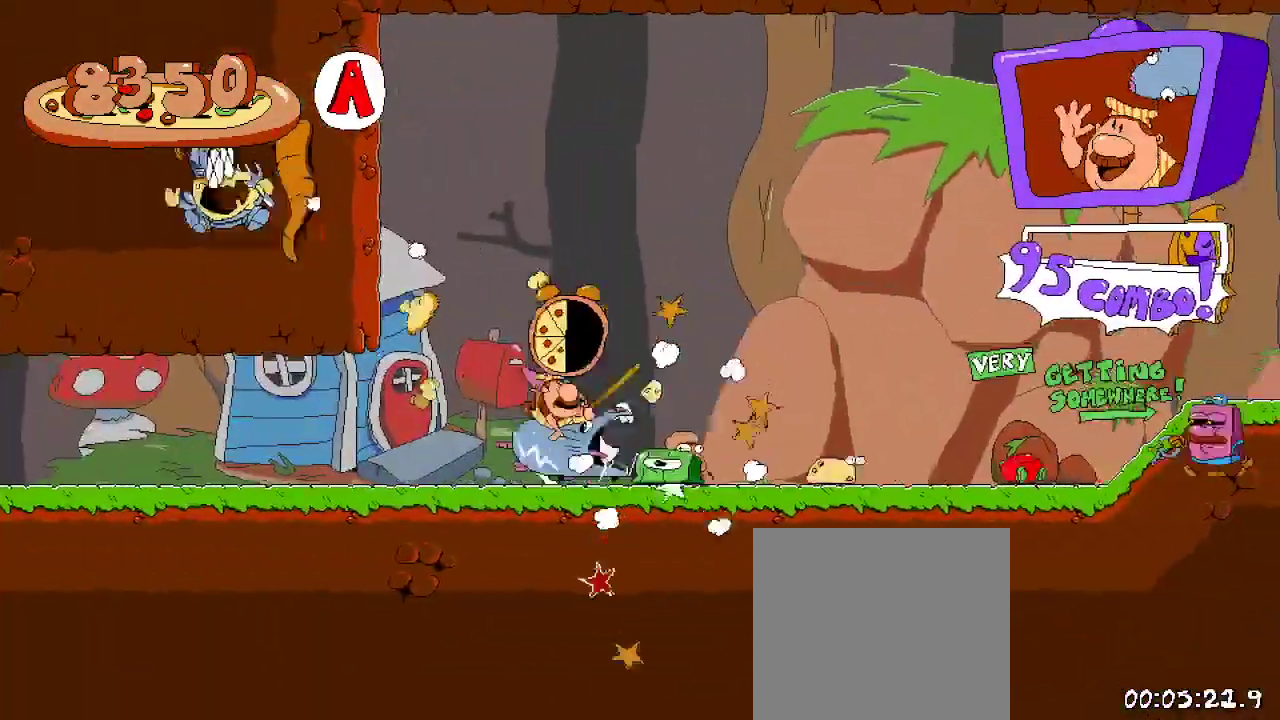
{"buttons": ["R2", "DPAD_RIGHT"], "left_stick": "center", "right_stick": "center", "events": []}
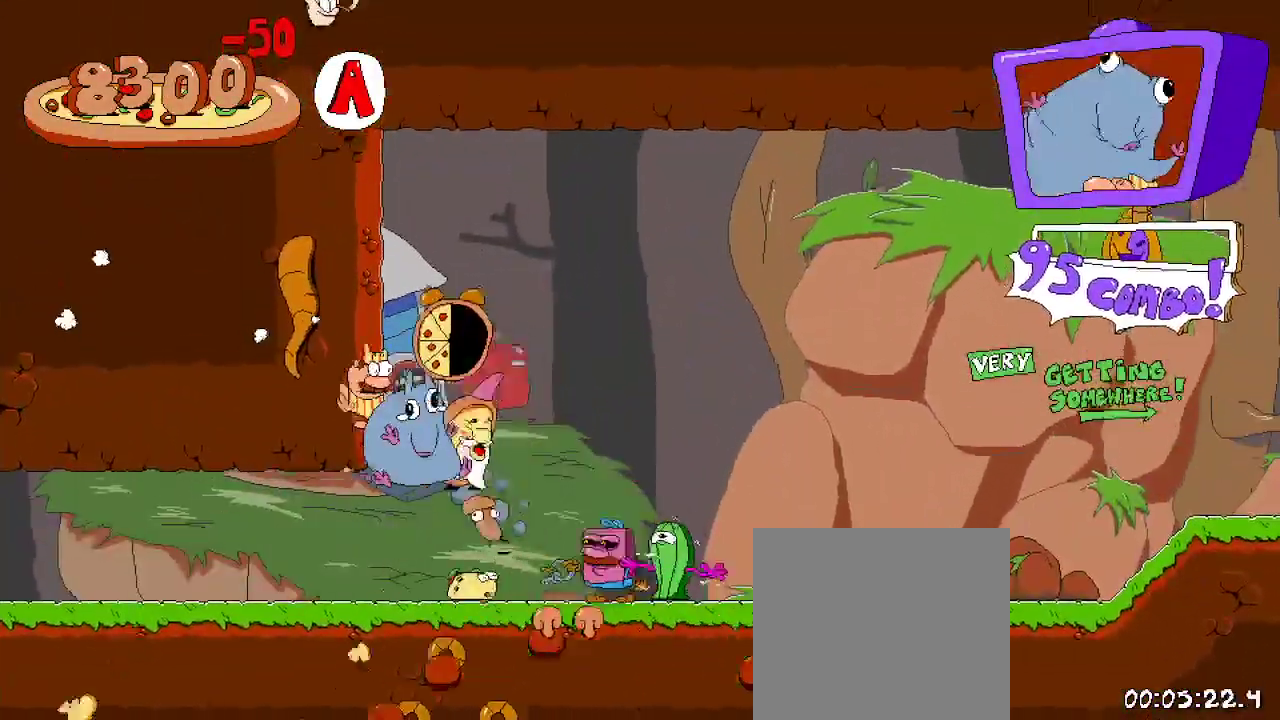
{"buttons": ["R2", "DPAD_RIGHT"], "left_stick": "center", "right_stick": "center", "events": [[233, "DPAD_UP", "down"], [267, "DPAD_RIGHT", "up"], [333, "L2", "down"], [333, "X", "down"], [367, "DPAD_RIGHT", "down"], [433, "DPAD_UP", "up"], [433, "L2", "up"], [500, "X", "up"]]}
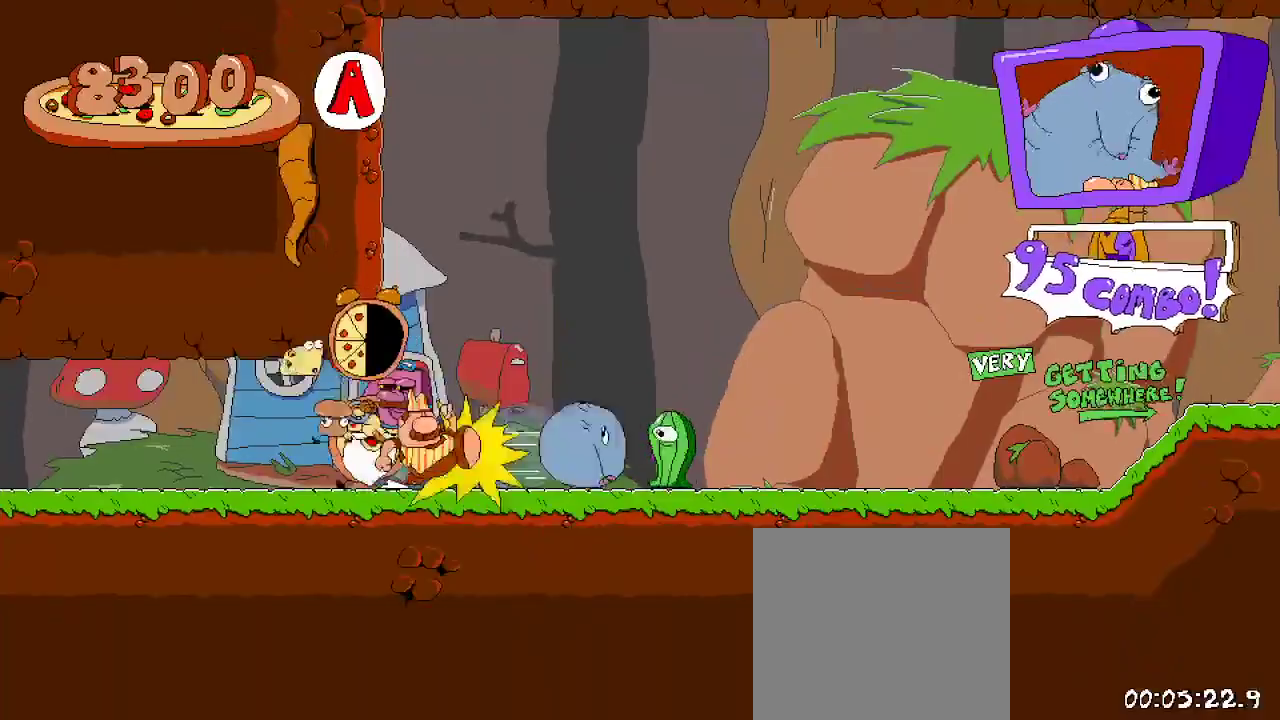
{"buttons": ["R2", "DPAD_RIGHT"], "left_stick": "center", "right_stick": "center", "events": []}
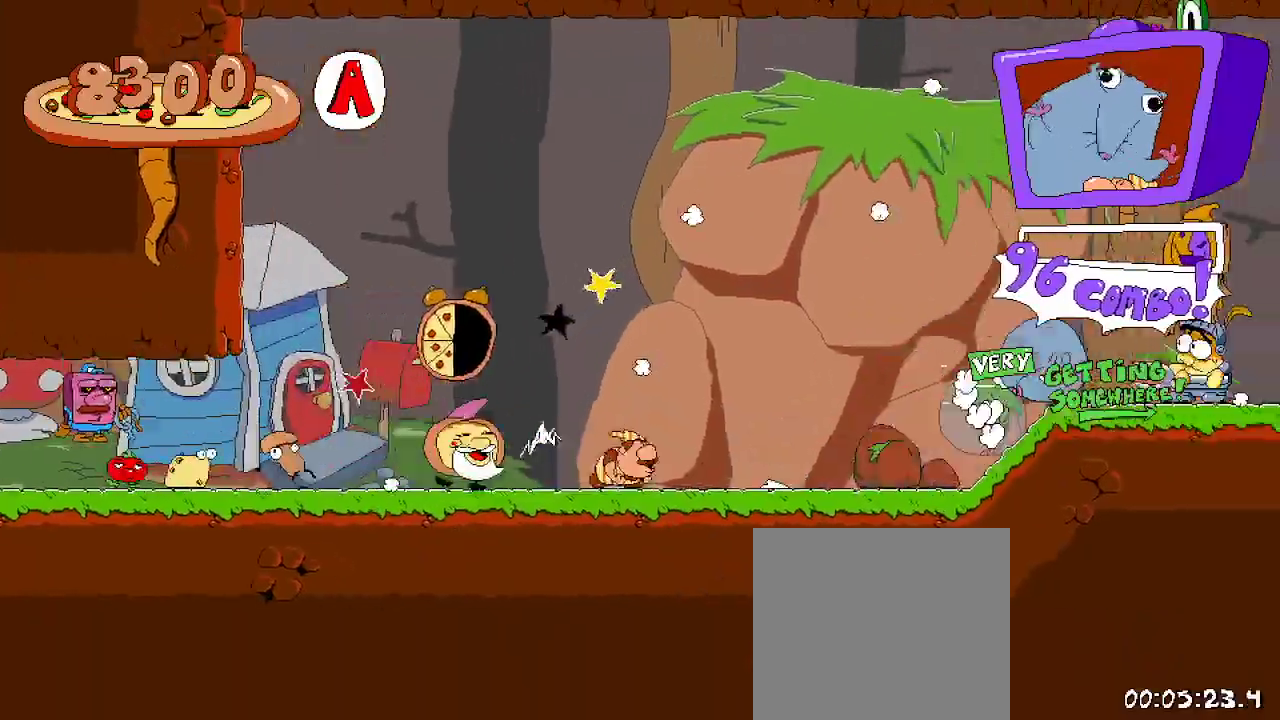
{"buttons": ["R2", "DPAD_RIGHT"], "left_stick": "center", "right_stick": "center", "events": []}